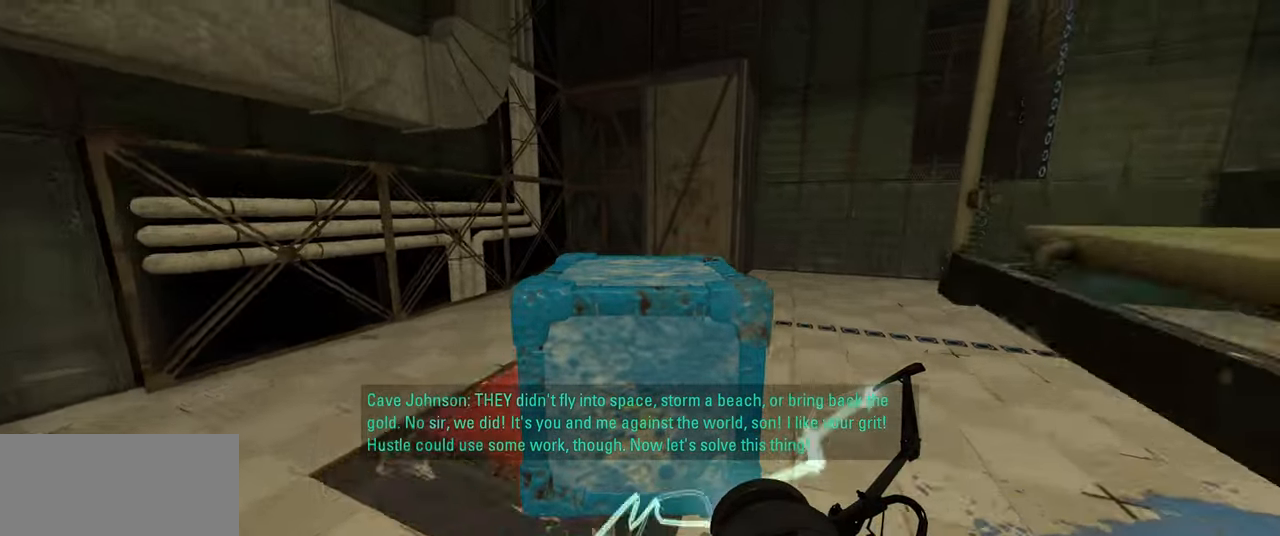
Gameplay with keyboard and mouse; each line is a JSON object with the keys and mouse buttons held at the frame after it. "events" lists presses ("down") and releases ("up") of "a", "ctrl", "d", "e", "f", "q", "r", "s", "shift", "space", "tab", "w", "mouse_left", "mouse_wheel", "mouse_right", "mouse_mb4" and "mouse_mb5" between this image and that frame as [ms after this image, input, new state], when the widget could be followed in between. "mouse_left", "mouse_wheel", "mouse_right", "mouse_mb4", "mouse_mb5" = the "left", "wheel", "right", "mb4", "mb5" buttons of the "mouse" list. No other keys are recorded. "wheel" means that the mouse wheel is clicked or scrolled. Mouse movement is not recorded.
{"keys": ["a", "w"], "mouse": [], "events": [[283, "w", "down"], [300, "d", "up"], [350, "a", "down"]]}
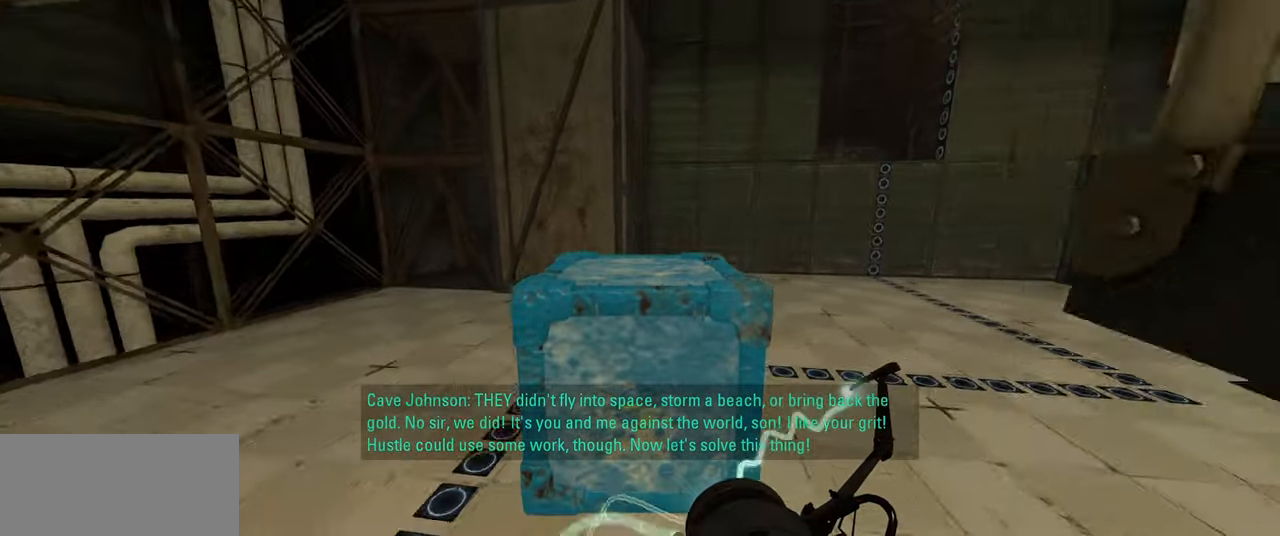
{"keys": ["d"], "mouse": [], "events": [[100, "space", "down"], [150, "a", "up"], [183, "d", "down"], [183, "w", "up"], [217, "space", "up"]]}
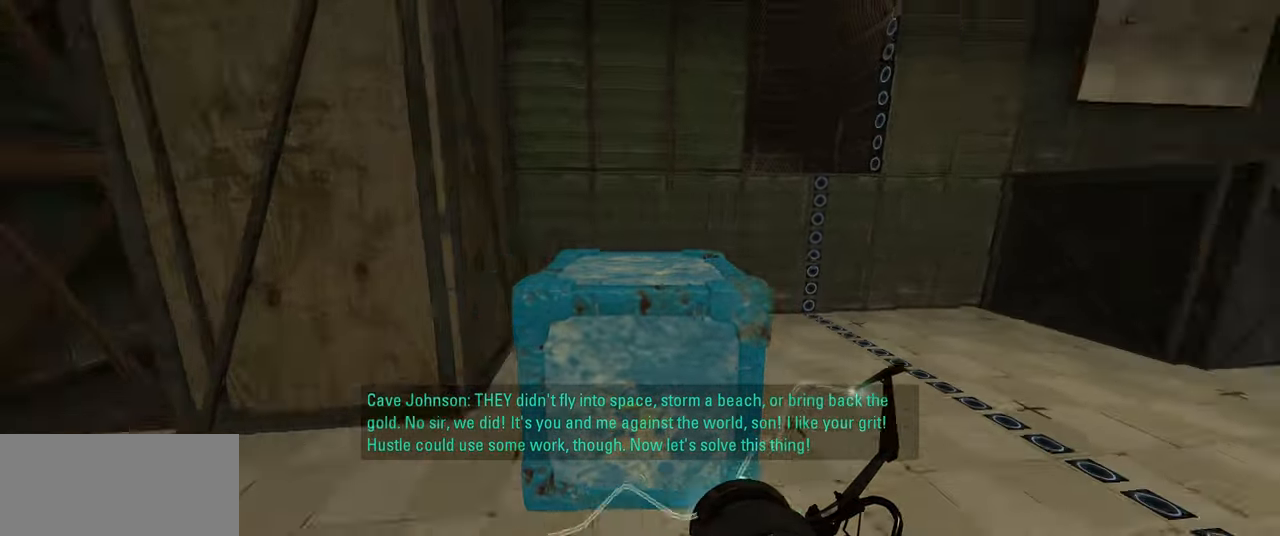
{"keys": ["d"], "mouse": [], "events": []}
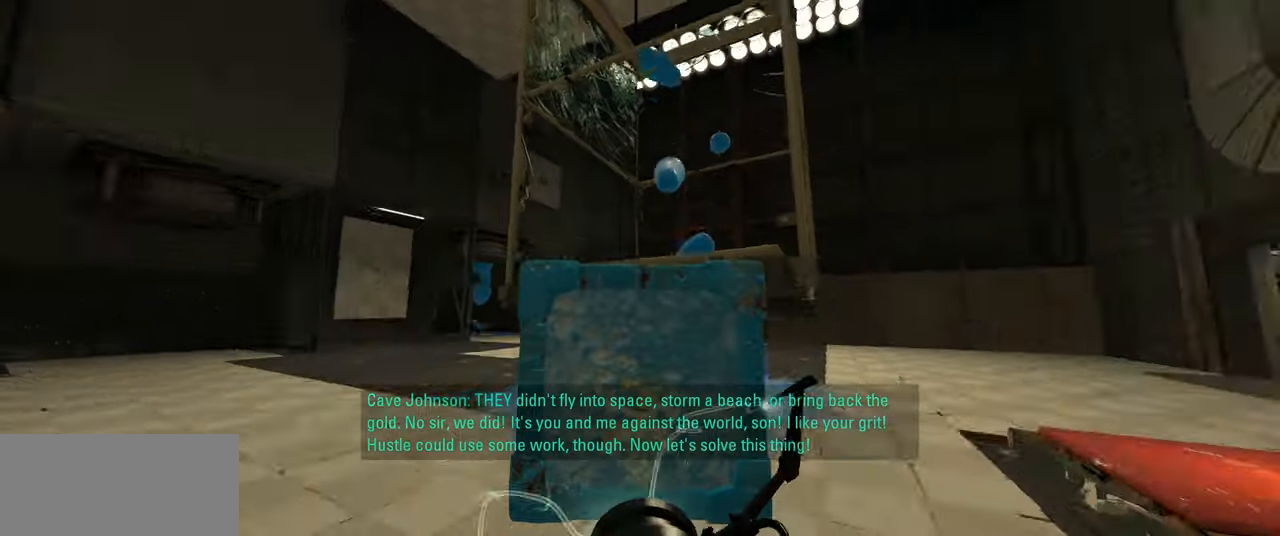
{"keys": ["a", "w"], "mouse": [], "events": [[50, "w", "down"], [100, "d", "up"], [416, "a", "down"]]}
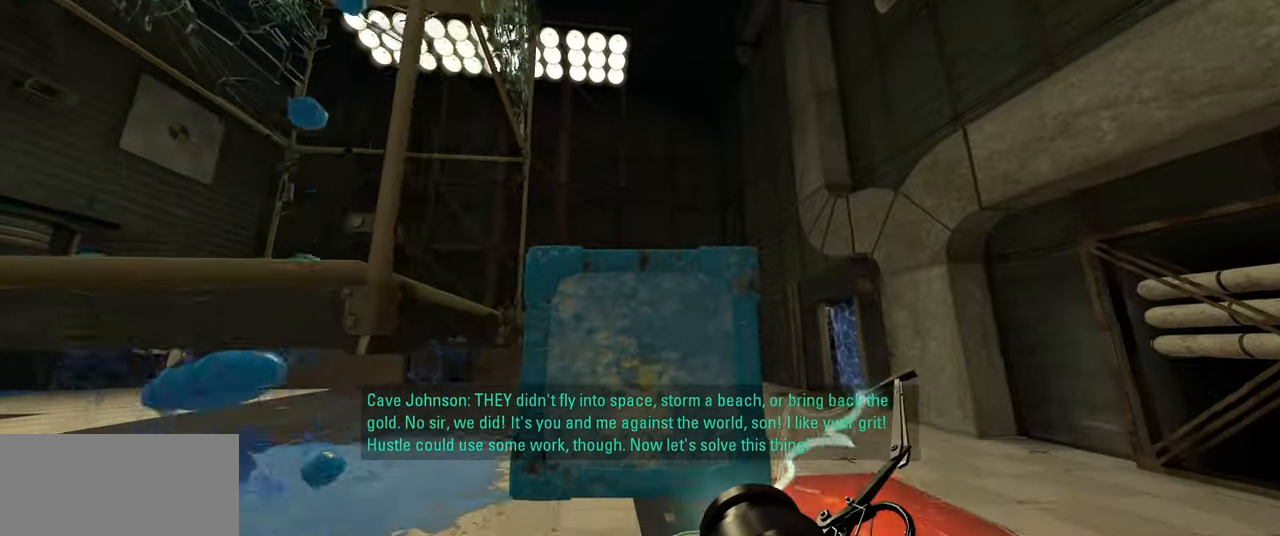
{"keys": ["a", "w"], "mouse": [], "events": [[50, "a", "up"], [383, "a", "down"]]}
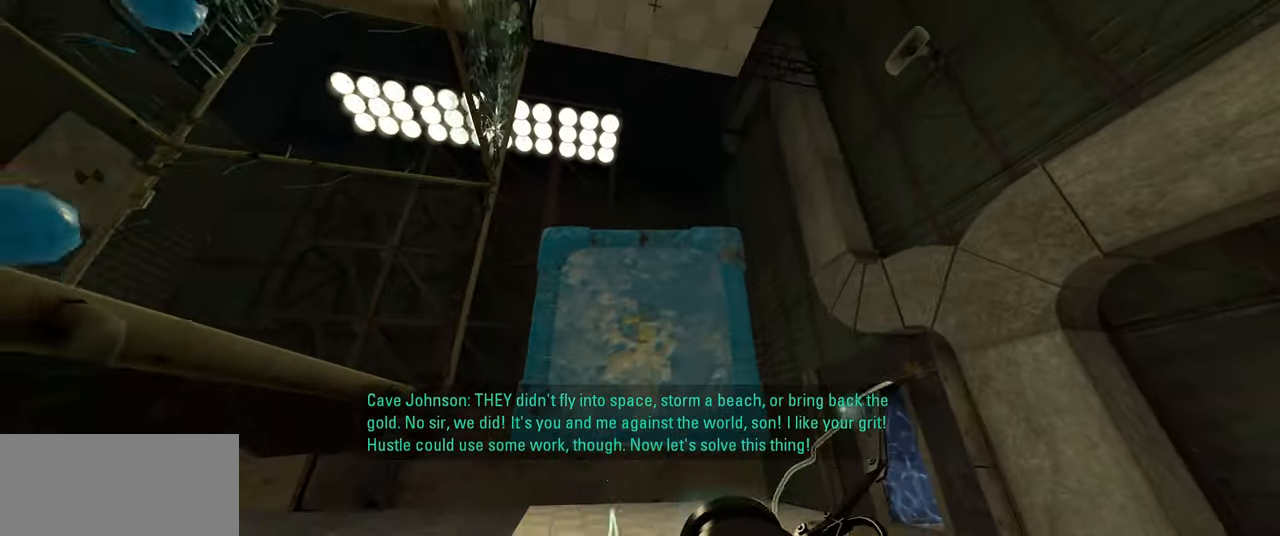
{"keys": [], "mouse": [], "events": [[150, "w", "up"], [183, "a", "up"]]}
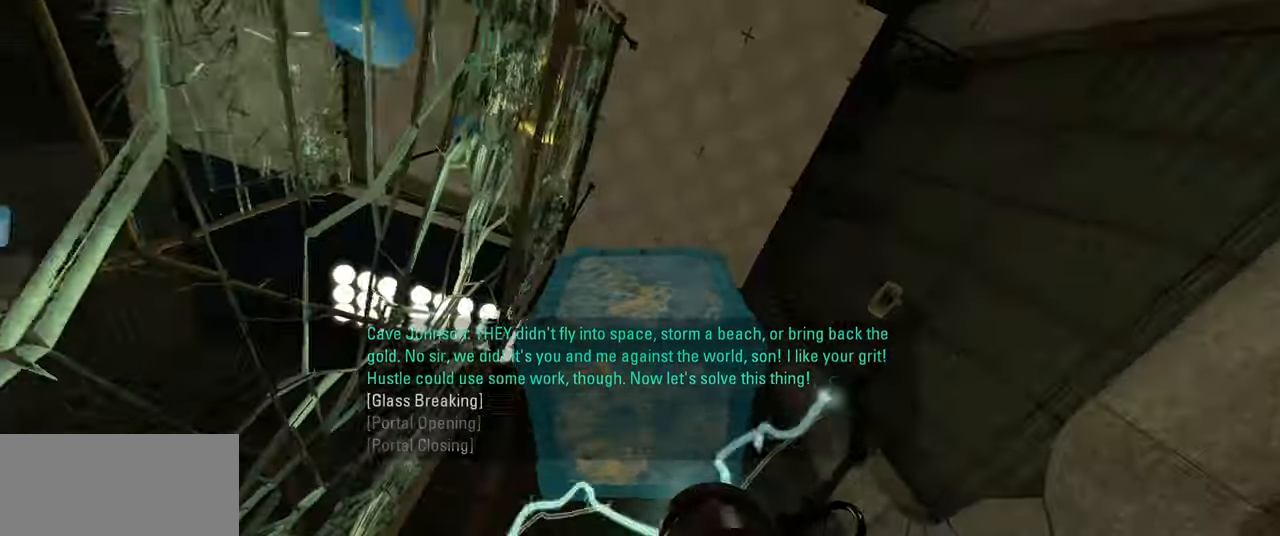
{"keys": [], "mouse": [], "events": []}
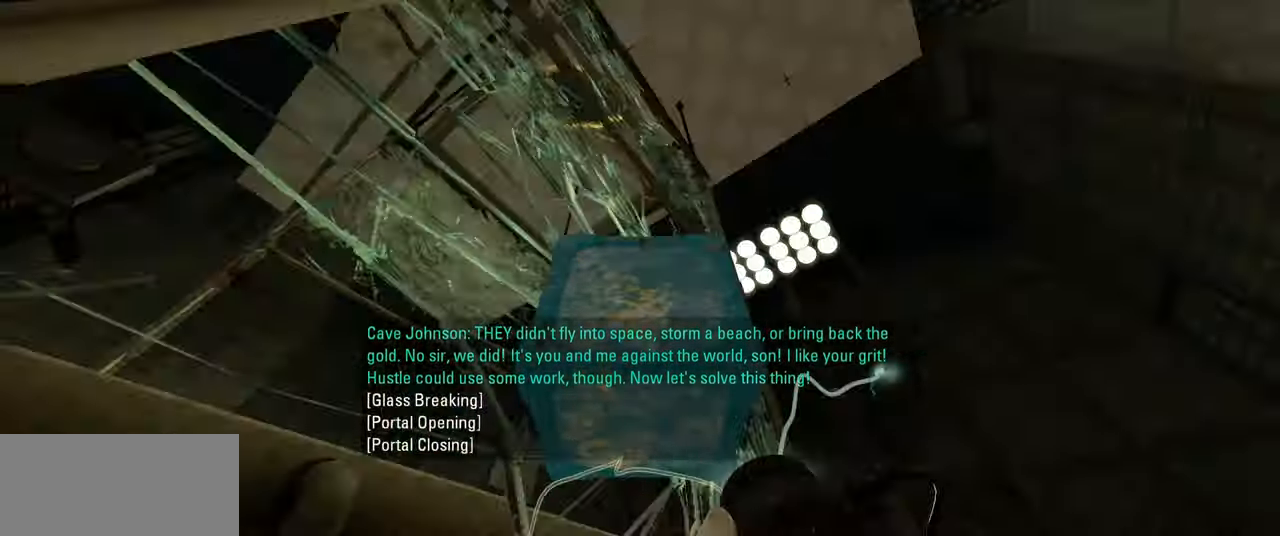
{"keys": [], "mouse": [], "events": []}
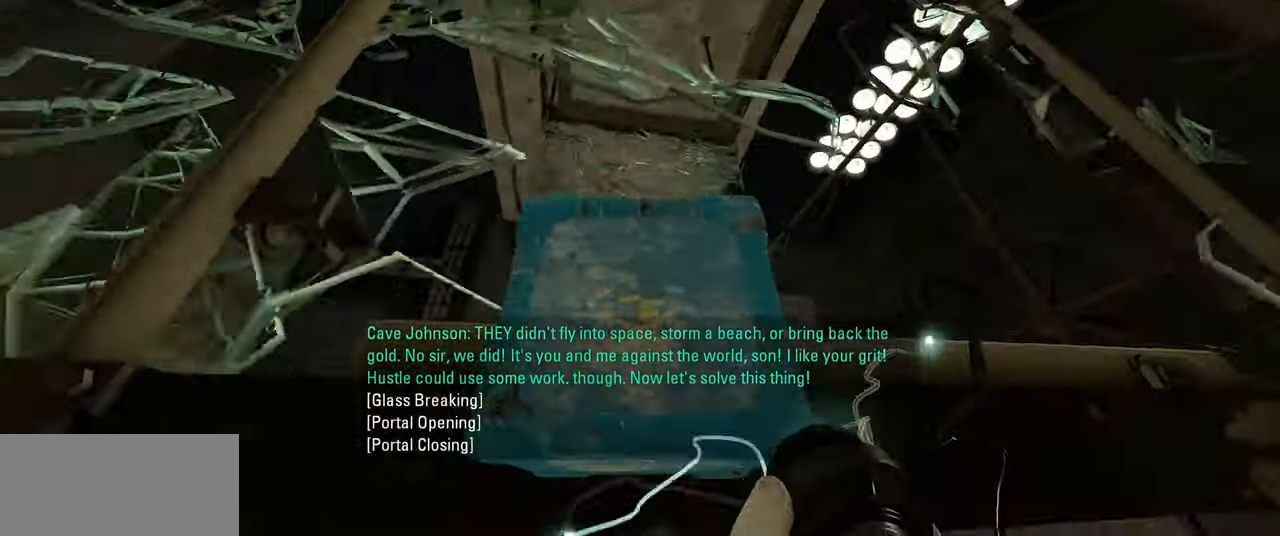
{"keys": [], "mouse": [], "events": [[300, "space", "down"], [500, "space", "up"]]}
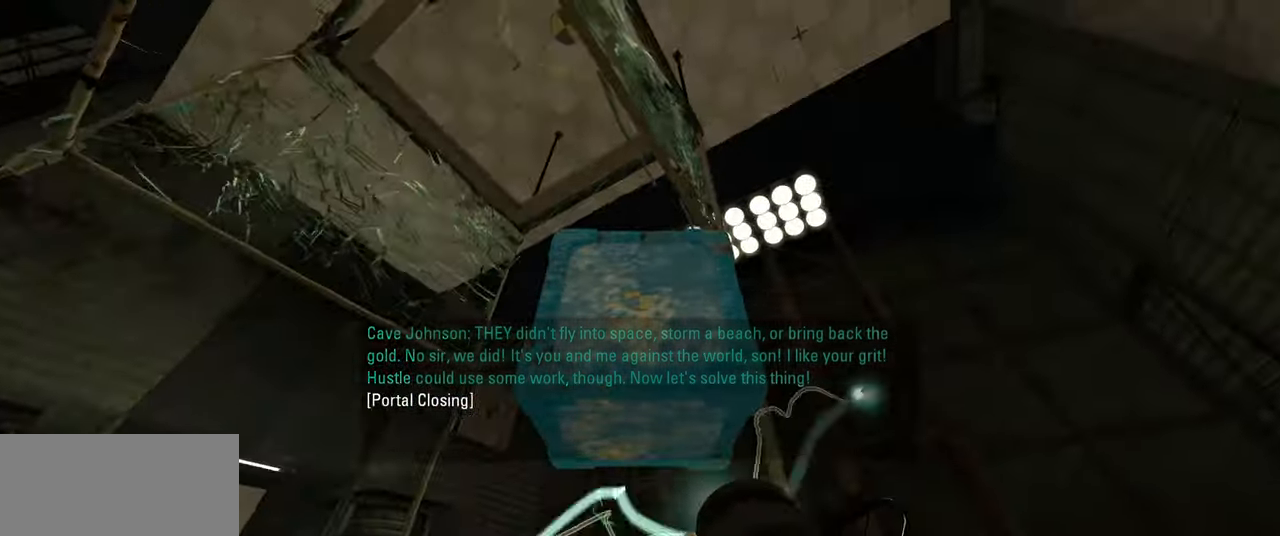
{"keys": ["a"], "mouse": [], "events": [[450, "a", "down"]]}
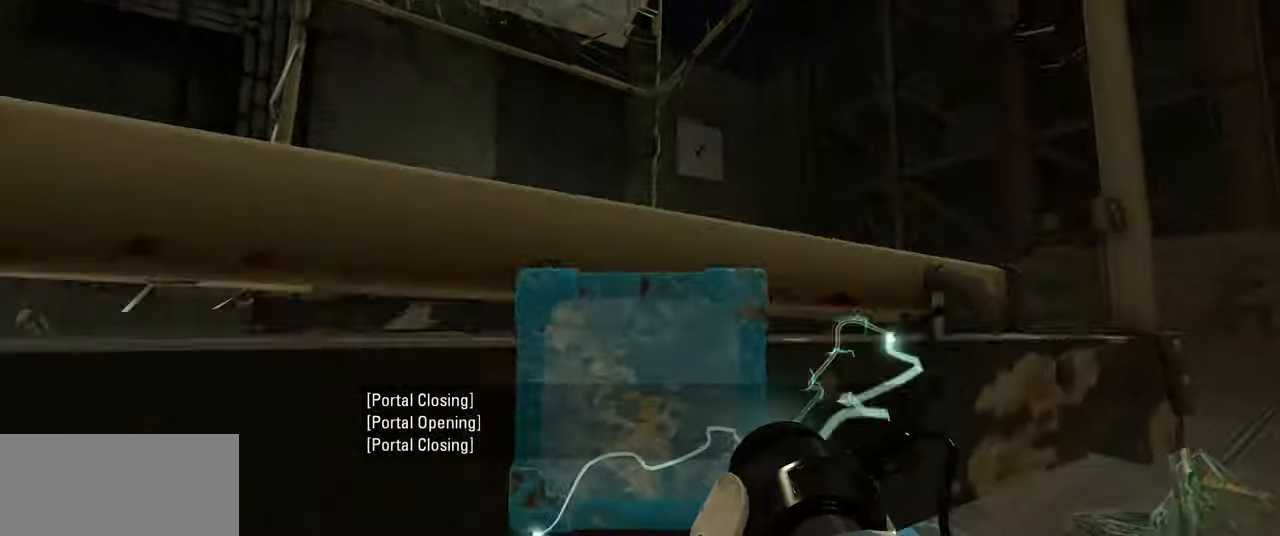
{"keys": ["w"], "mouse": [], "events": [[400, "a", "up"], [433, "w", "down"]]}
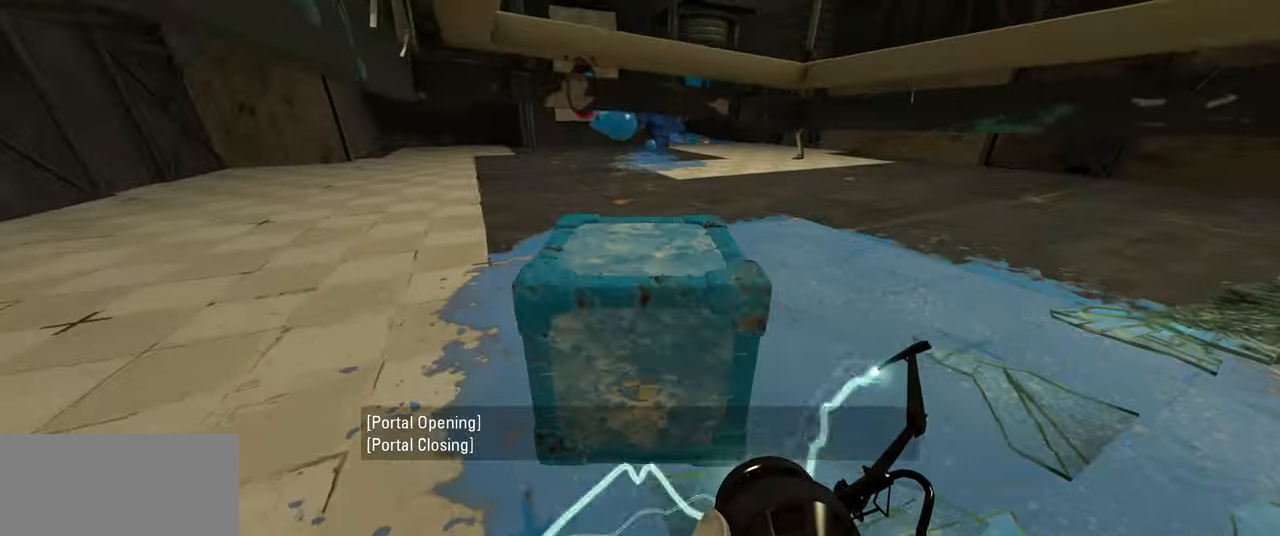
{"keys": [], "mouse": [], "events": [[33, "a", "down"], [50, "w", "up"], [433, "a", "up"]]}
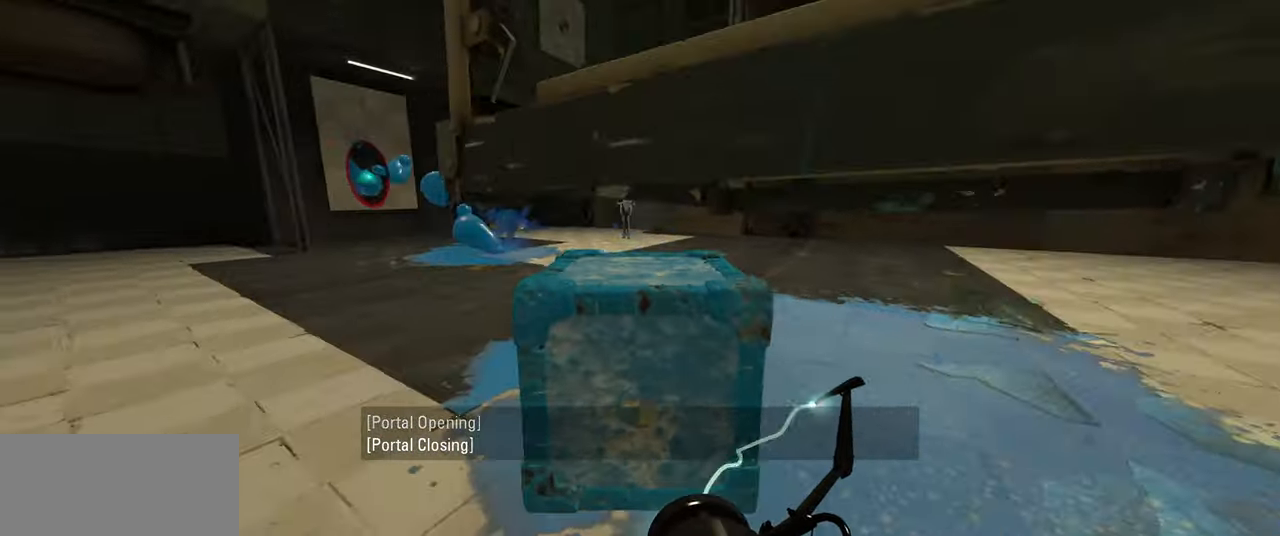
{"keys": ["d", "space", "w"], "mouse": [], "events": [[83, "w", "down"], [183, "d", "down"], [433, "d", "up"], [483, "d", "down"], [483, "space", "down"]]}
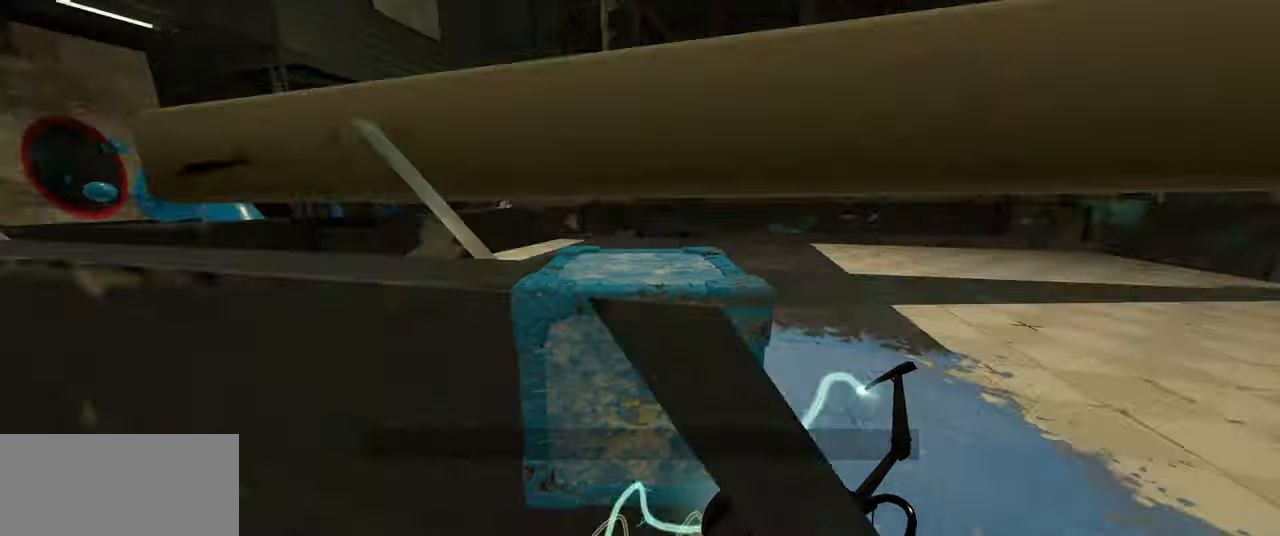
{"keys": ["w"], "mouse": [], "events": [[17, "w", "up"], [50, "space", "up"], [117, "w", "down"], [150, "d", "up"]]}
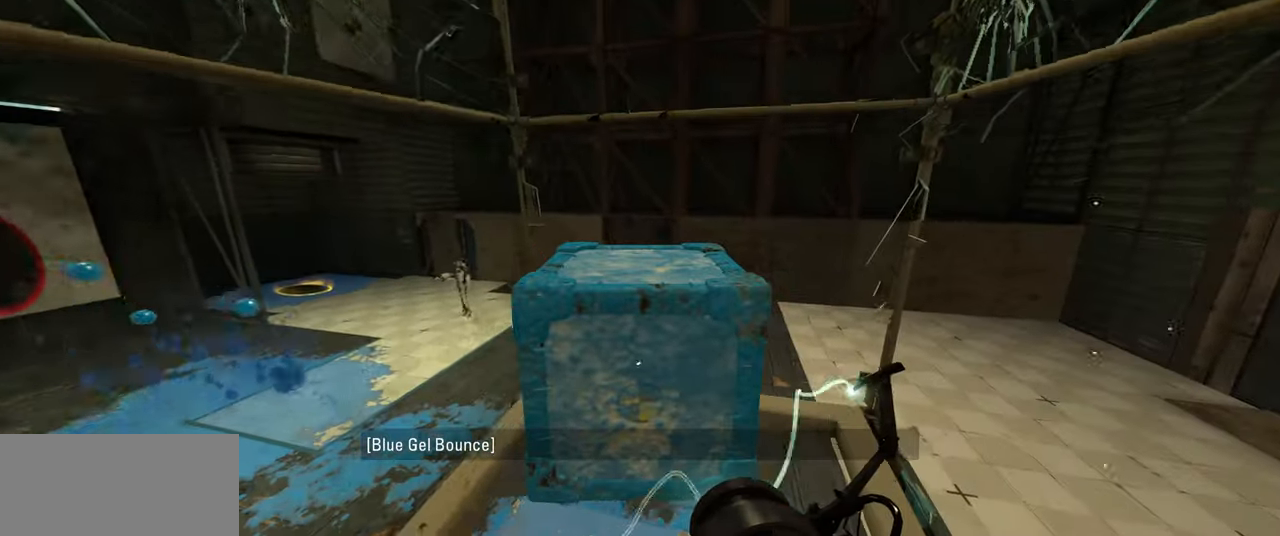
{"keys": [], "mouse": [], "events": [[84, "d", "down"], [134, "d", "up"], [250, "a", "down"], [367, "a", "up"], [400, "w", "up"]]}
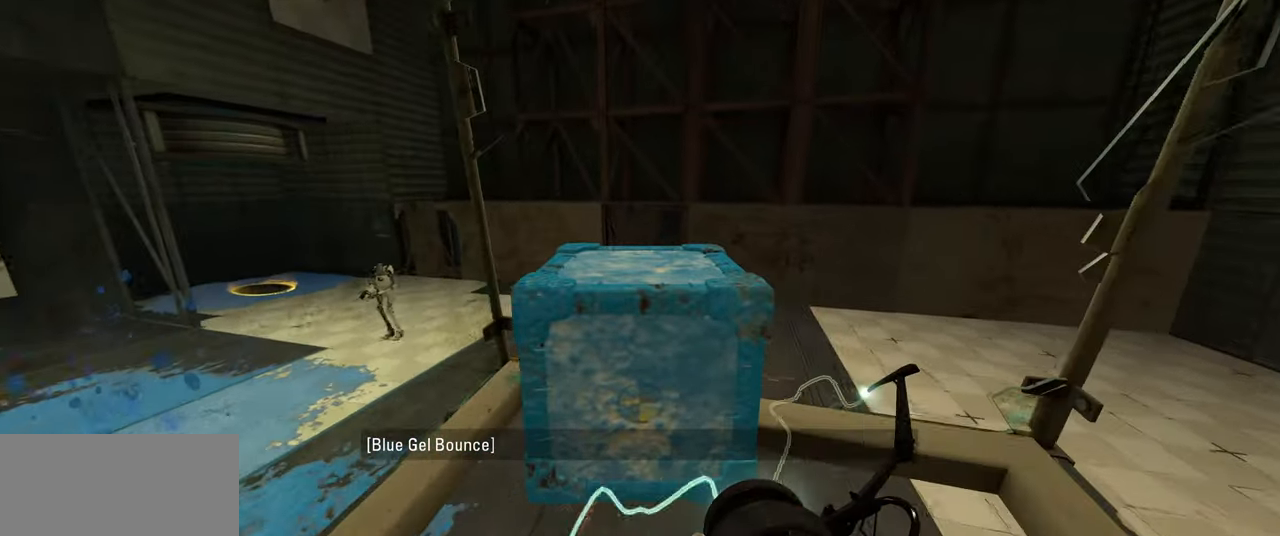
{"keys": [], "mouse": [], "events": [[334, "a", "down"], [417, "a", "up"]]}
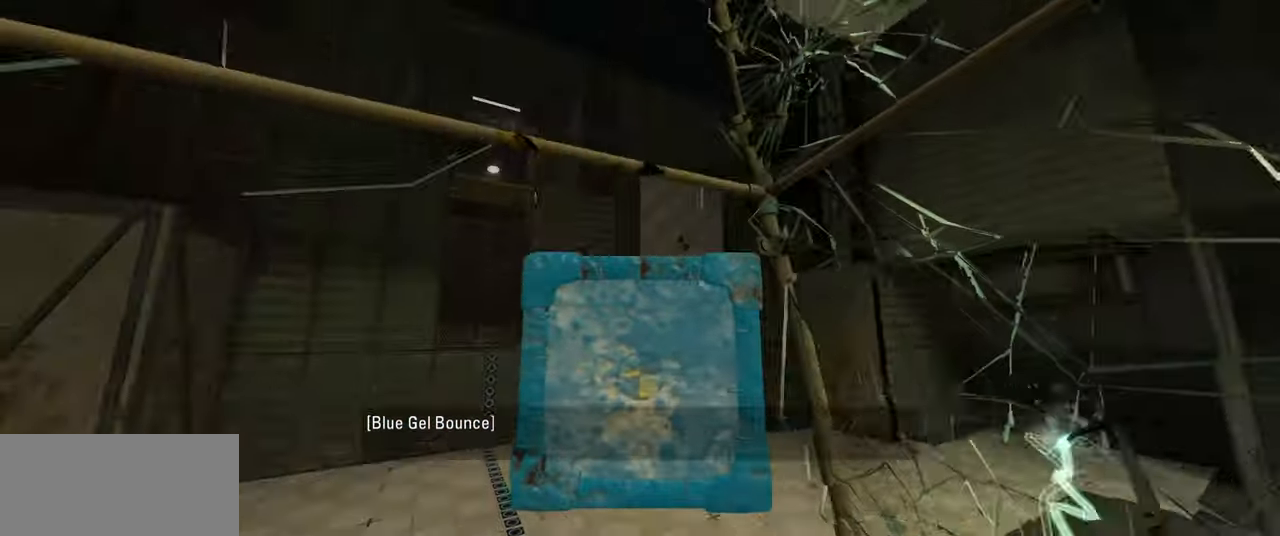
{"keys": ["w"], "mouse": [], "events": [[500, "w", "down"]]}
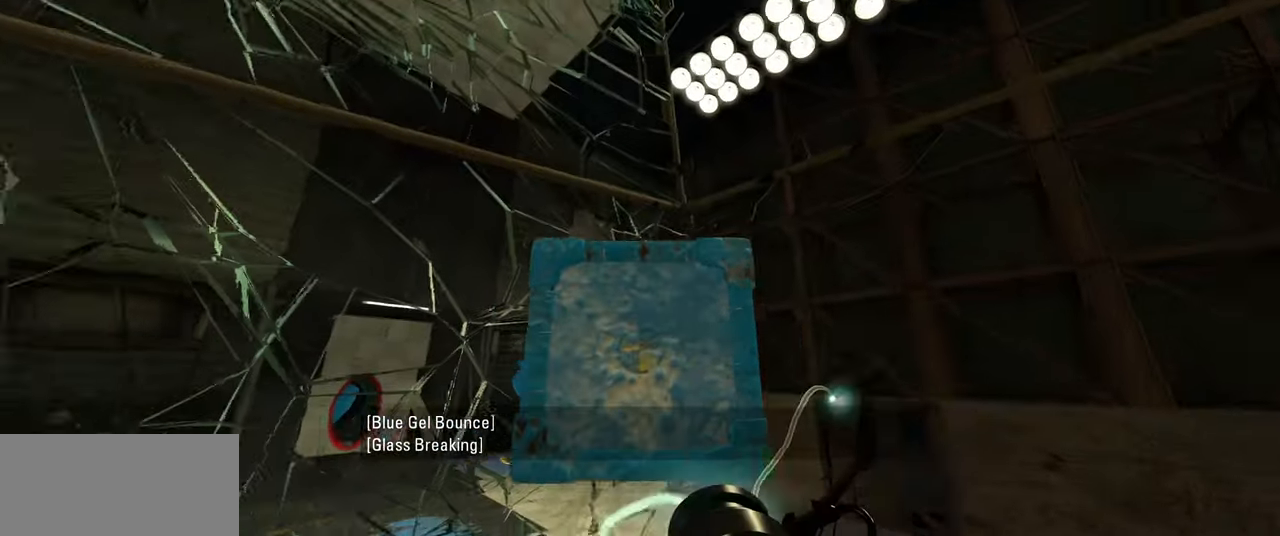
{"keys": [], "mouse": [], "events": [[134, "w", "up"]]}
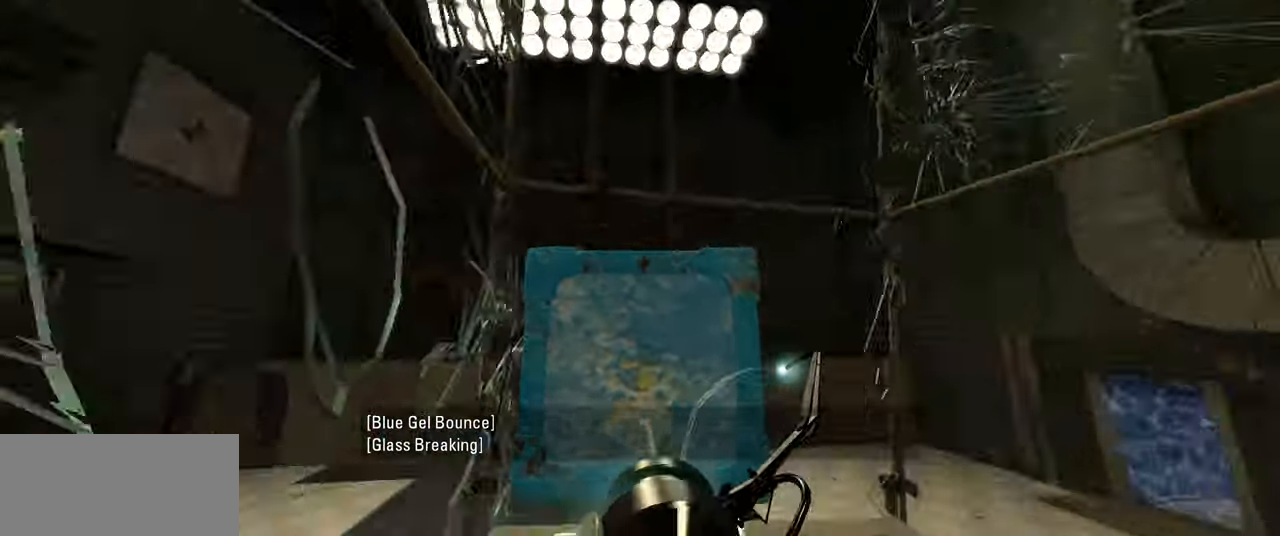
{"keys": [], "mouse": [], "events": [[284, "w", "down"], [334, "d", "down"], [417, "d", "up"], [484, "w", "up"]]}
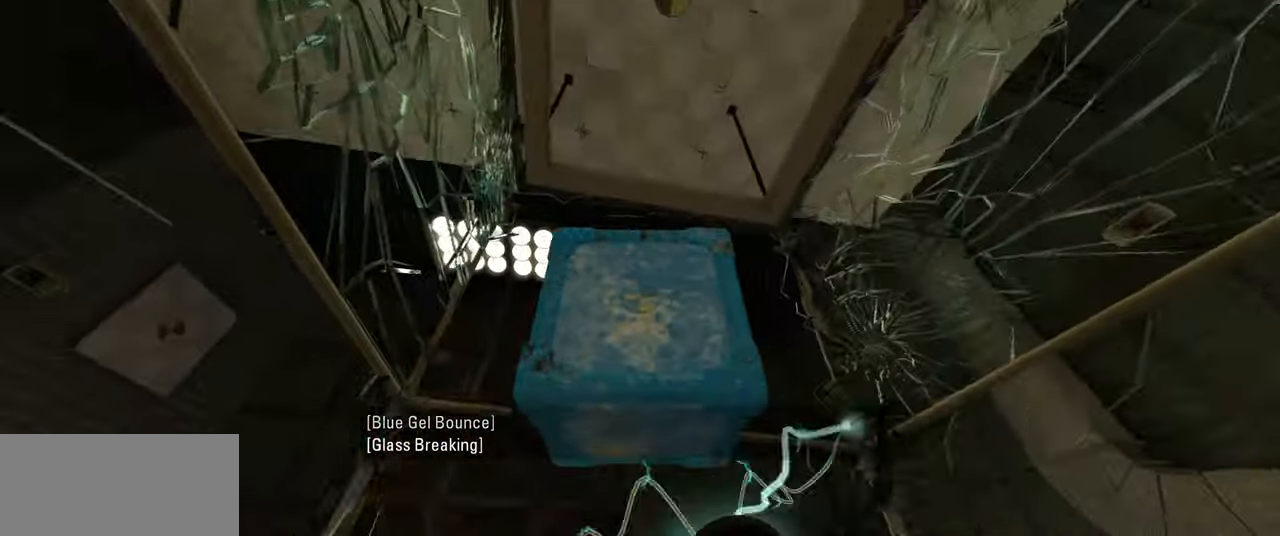
{"keys": [], "mouse": [], "events": [[50, "a", "down"], [150, "a", "up"], [317, "w", "down"], [417, "w", "up"]]}
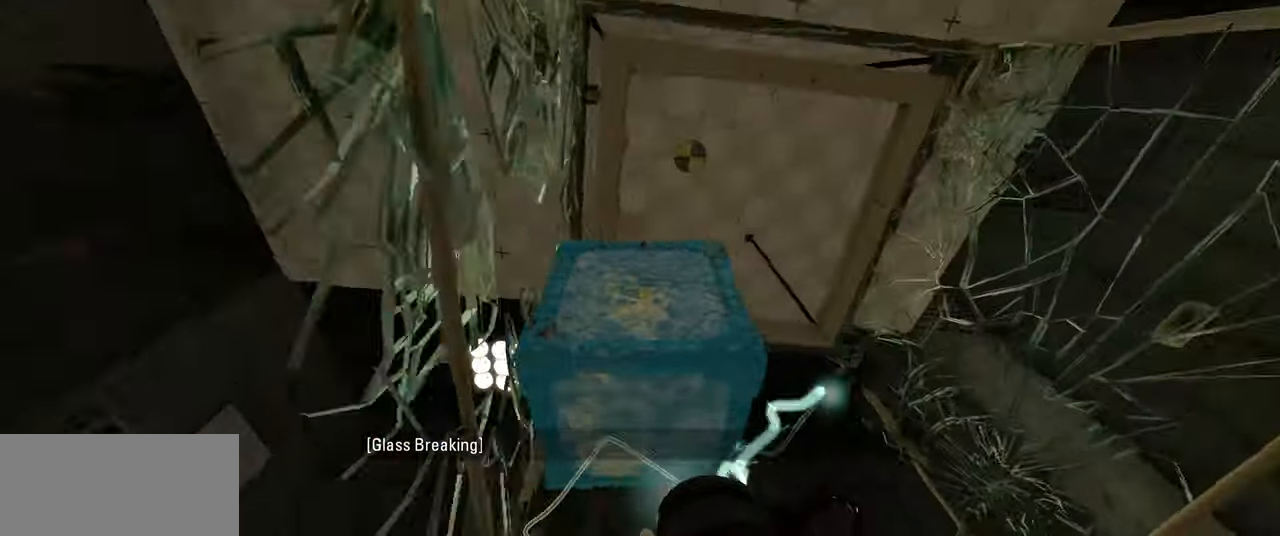
{"keys": ["d", "w"], "mouse": [], "events": [[50, "d", "down"], [117, "d", "up"], [150, "w", "down"], [284, "w", "up"], [384, "w", "down"], [484, "d", "down"]]}
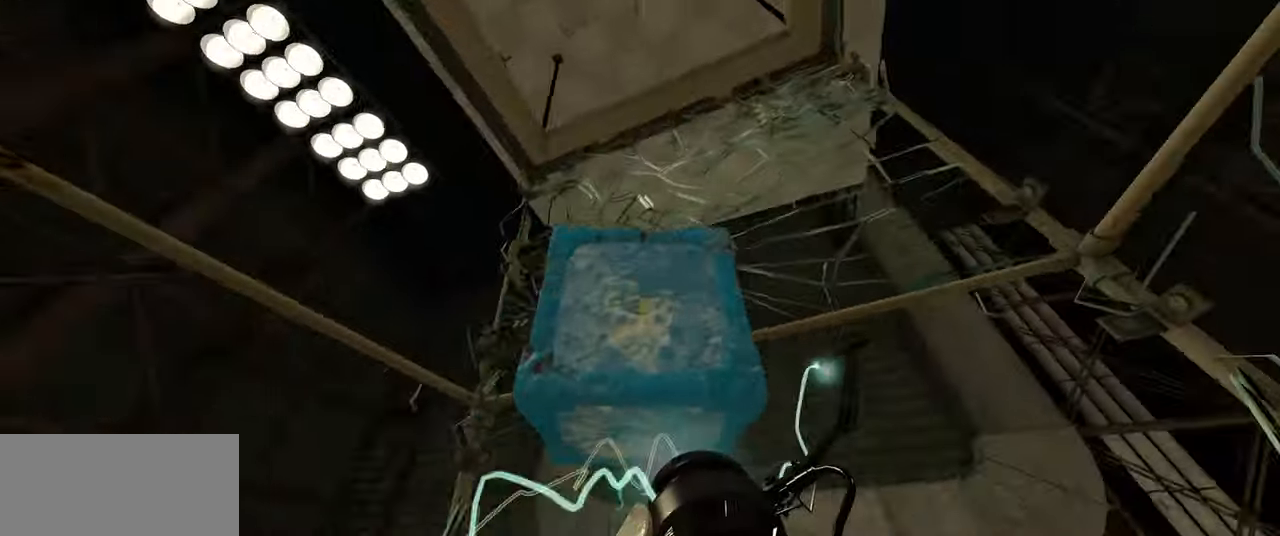
{"keys": [], "mouse": [], "events": [[84, "w", "up"], [100, "d", "up"], [317, "a", "down"], [400, "a", "up"]]}
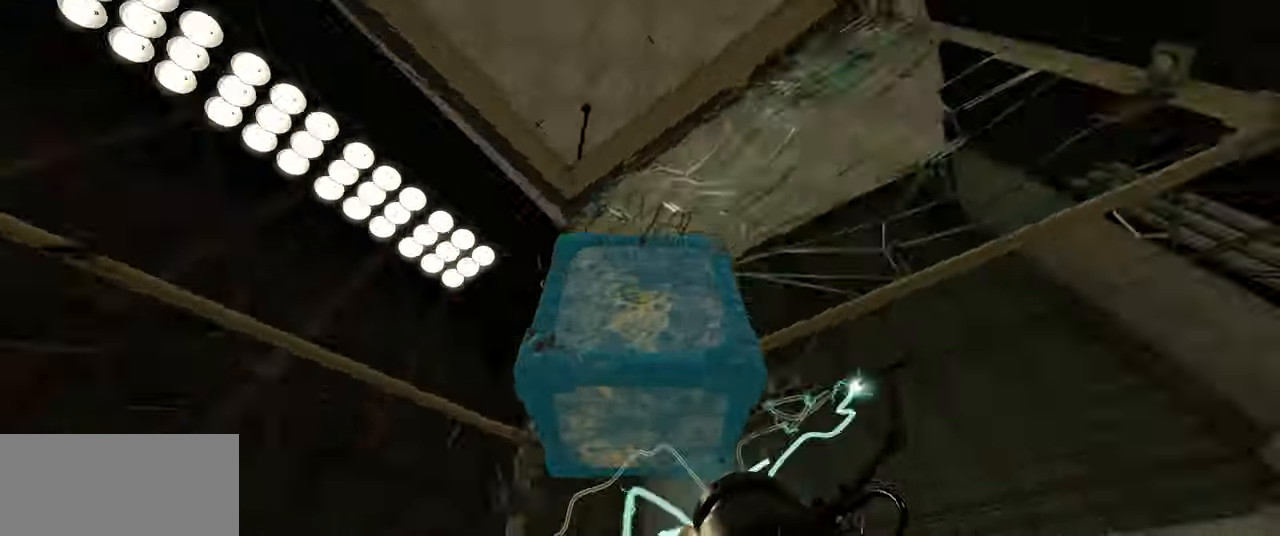
{"keys": [], "mouse": [], "events": [[84, "w", "down"], [250, "w", "up"]]}
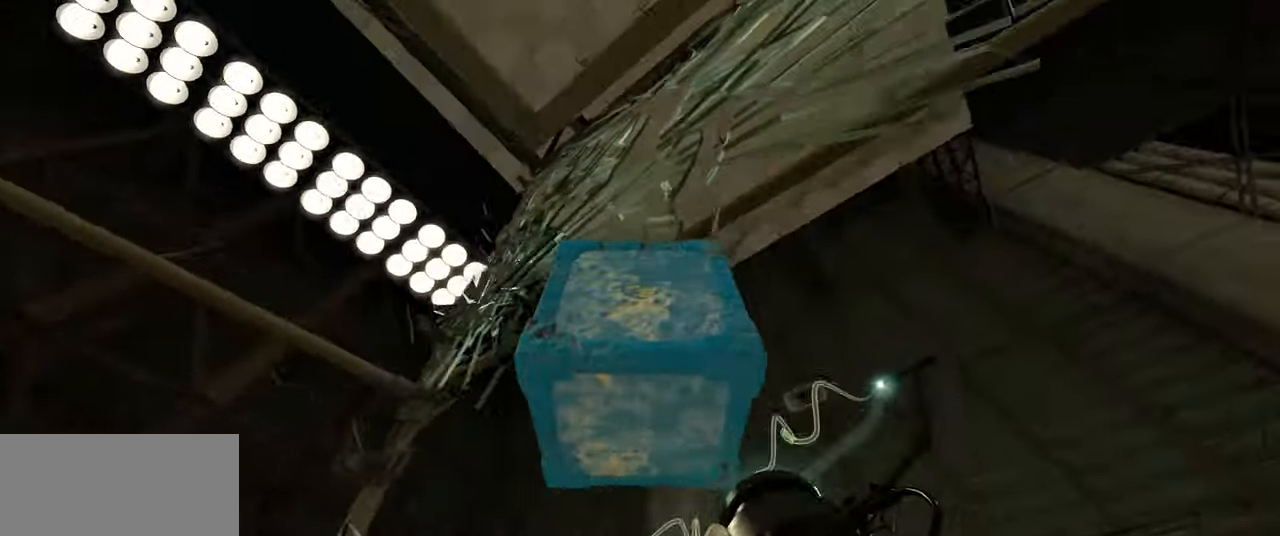
{"keys": ["a"], "mouse": [], "events": [[150, "space", "down"], [267, "space", "up"], [367, "a", "down"]]}
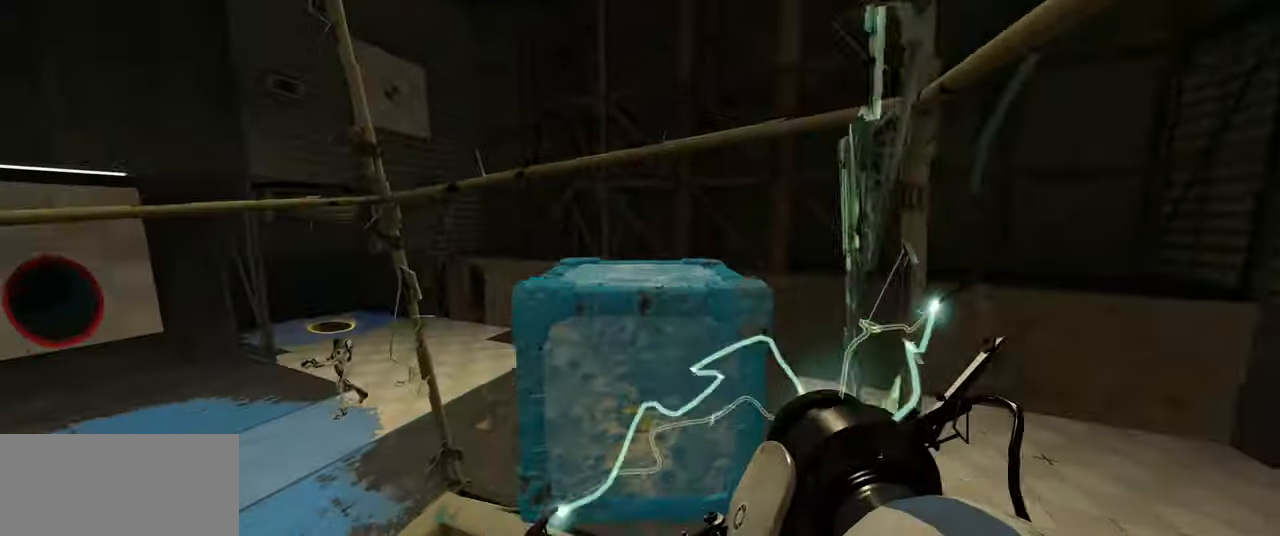
{"keys": ["w"], "mouse": [], "events": [[50, "a", "up"], [100, "w", "down"], [400, "d", "down"], [500, "d", "up"]]}
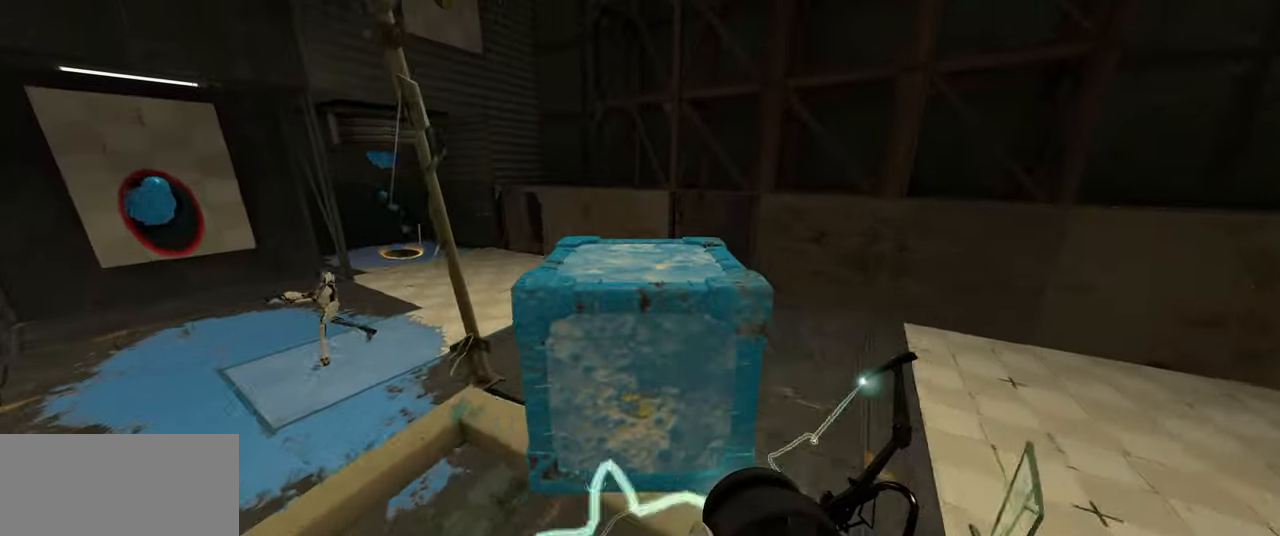
{"keys": ["d"], "mouse": [], "events": [[250, "d", "down"], [400, "w", "up"]]}
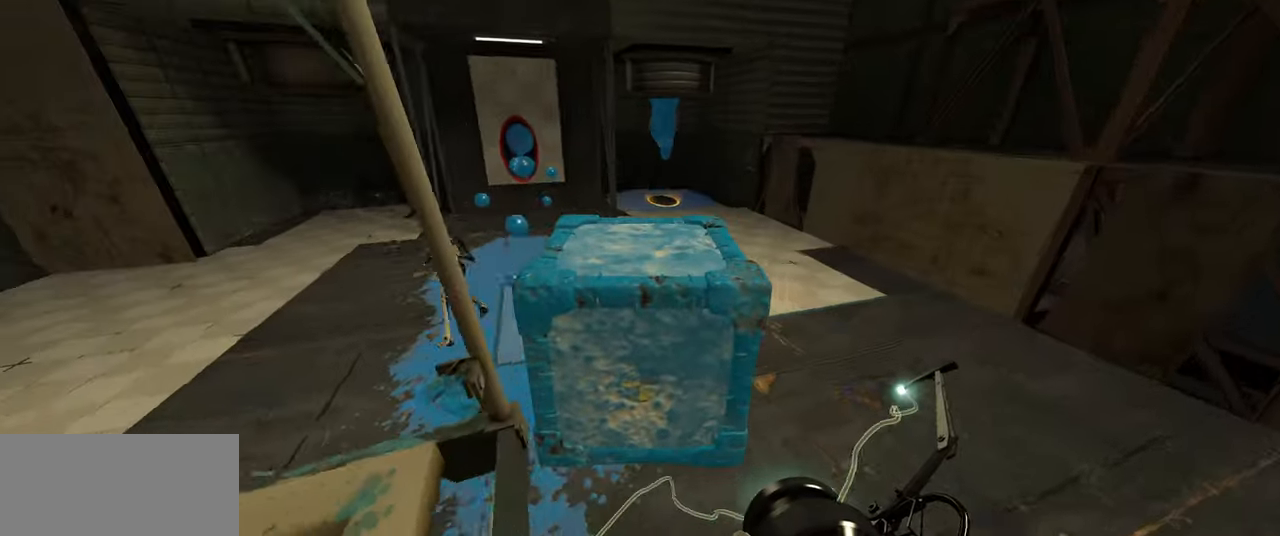
{"keys": ["d", "s"], "mouse": [], "events": [[33, "w", "down"], [183, "w", "up"], [417, "s", "down"]]}